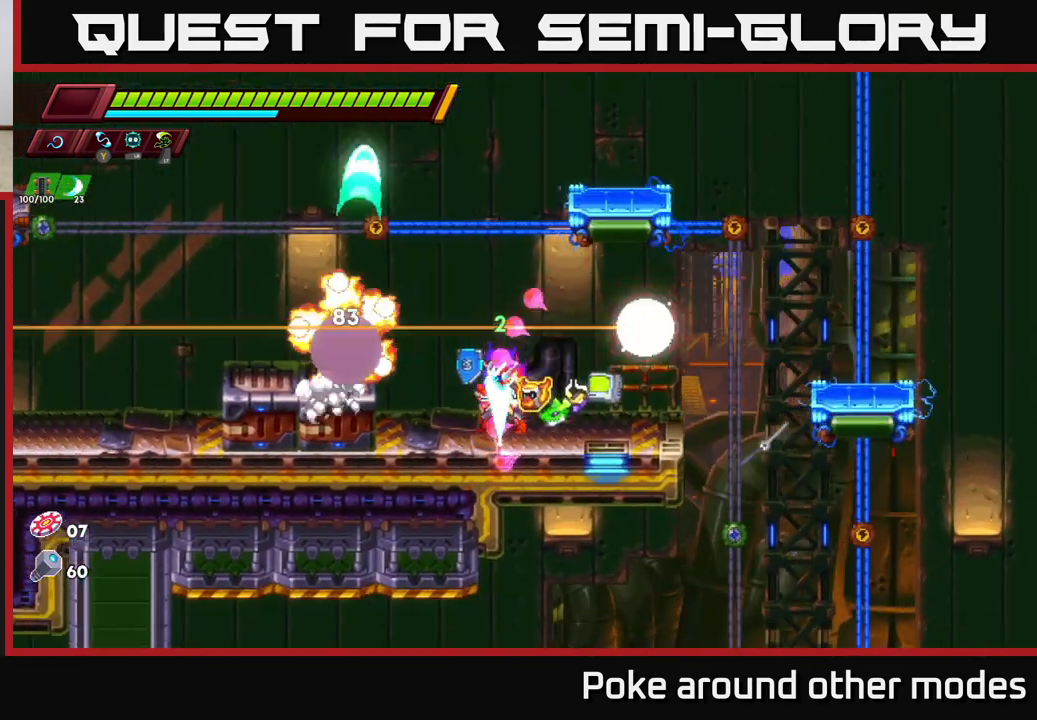
Gameplay with a controller (Xbox layout); each line is a JSON object with the inputs held at the frame after it. "events" lists button and stick changes between this image and that frame as [ms after this image, input, new state], when the widget could be followed in between.
{"buttons": [], "left_stick": "left", "right_stick": "center", "events": [[67, "left_stick", "left"], [200, "R2", "down"], [217, "A", "down"], [317, "A", "up"], [317, "R2", "up"]]}
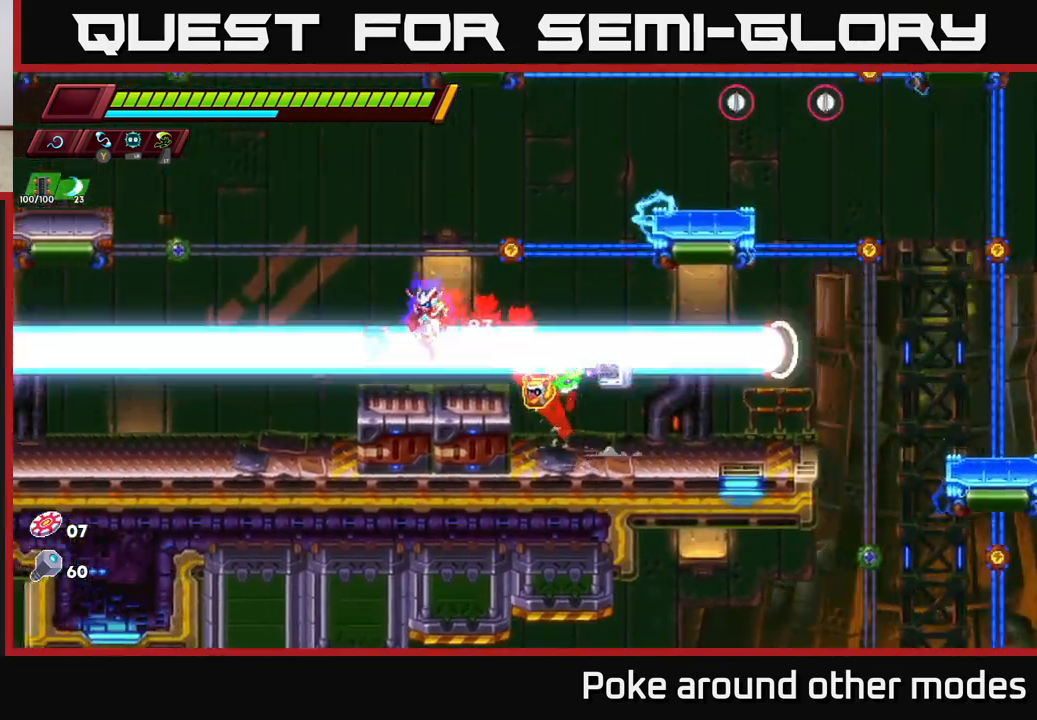
{"buttons": [], "left_stick": "left", "right_stick": "center", "events": [[17, "left_stick", "center"], [217, "right_stick", "up-left"], [367, "left_stick", "left"], [400, "right_stick", "center"]]}
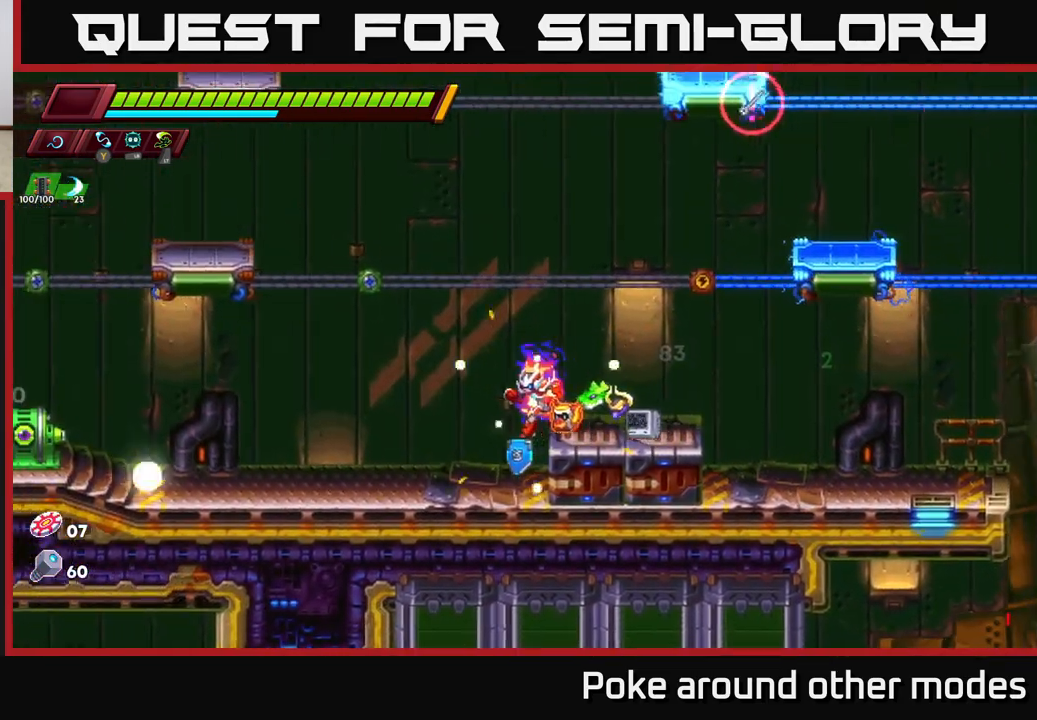
{"buttons": [], "left_stick": "left", "right_stick": "center", "events": [[133, "left_stick", "center"], [267, "left_stick", "left"], [317, "A", "down"], [417, "A", "up"]]}
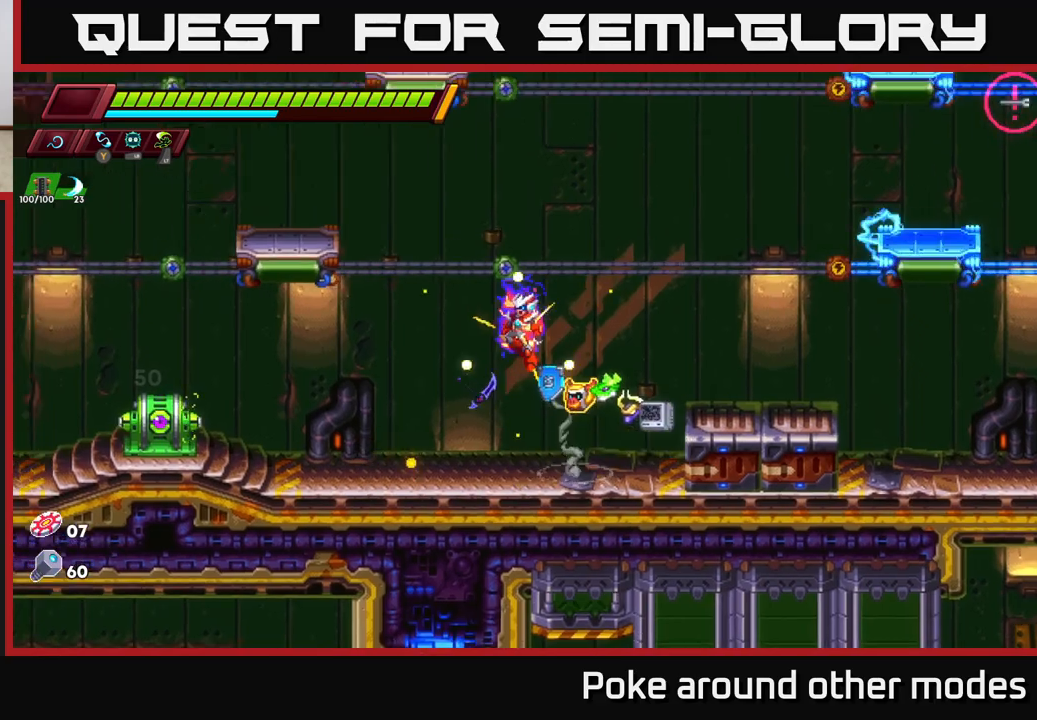
{"buttons": [], "left_stick": "right", "right_stick": "center", "events": [[250, "X", "down"], [333, "left_stick", "center"], [367, "X", "up"], [483, "left_stick", "right"]]}
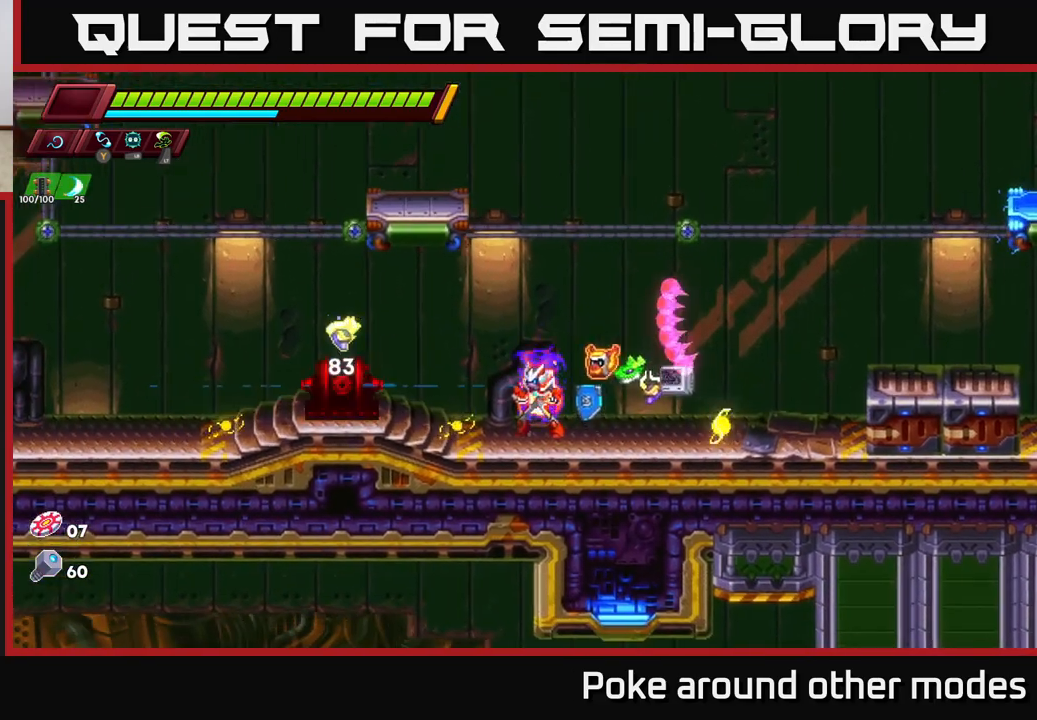
{"buttons": [], "left_stick": "left", "right_stick": "center", "events": [[17, "A", "down"], [167, "A", "up"], [217, "left_stick", "left"]]}
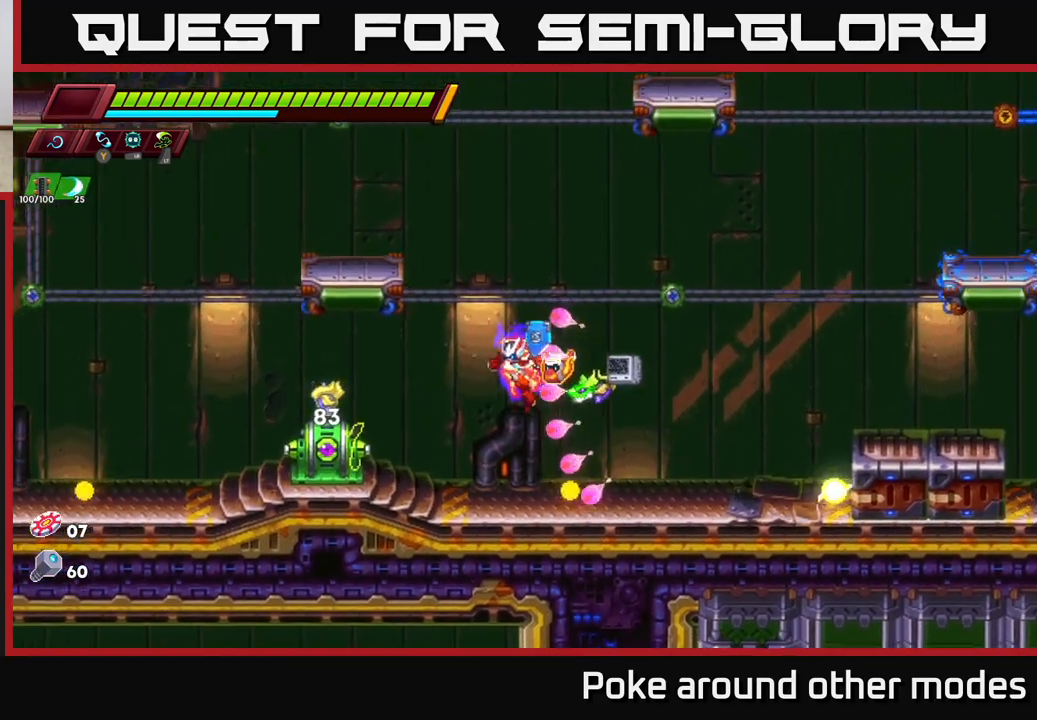
{"buttons": [], "left_stick": "right", "right_stick": "center", "events": [[50, "X", "down"], [67, "left_stick", "center"], [183, "X", "up"], [250, "left_stick", "right"], [283, "X", "down"], [333, "X", "up"]]}
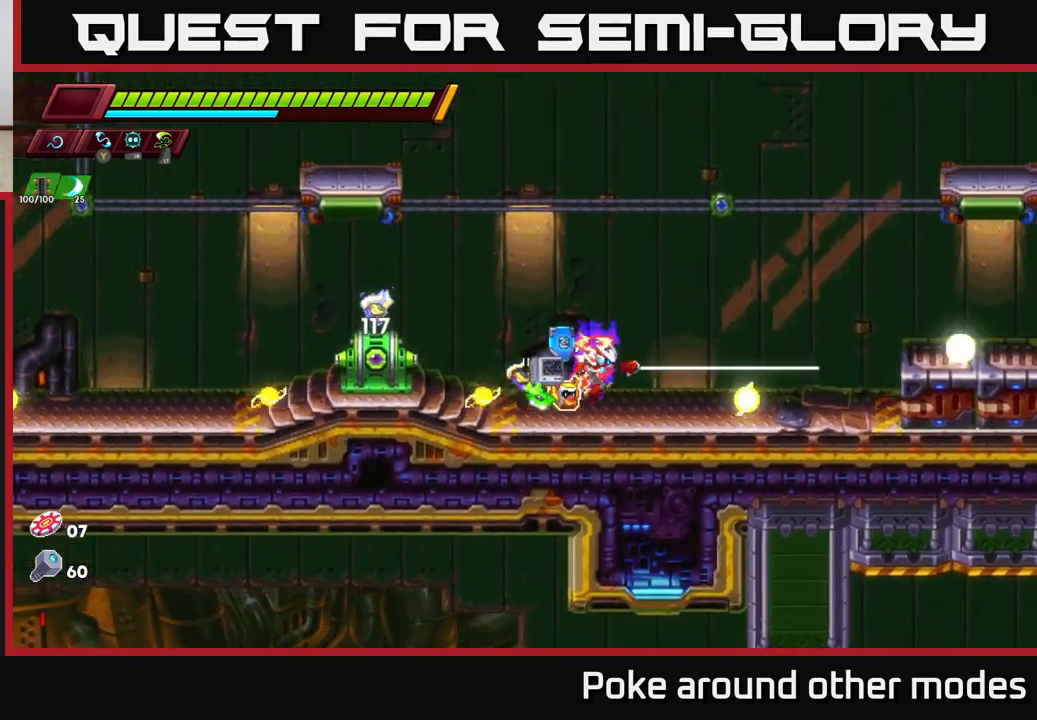
{"buttons": [], "left_stick": "down-left", "right_stick": "center", "events": [[133, "A", "down"], [150, "left_stick", "left"], [233, "A", "up"], [433, "left_stick", "down-left"]]}
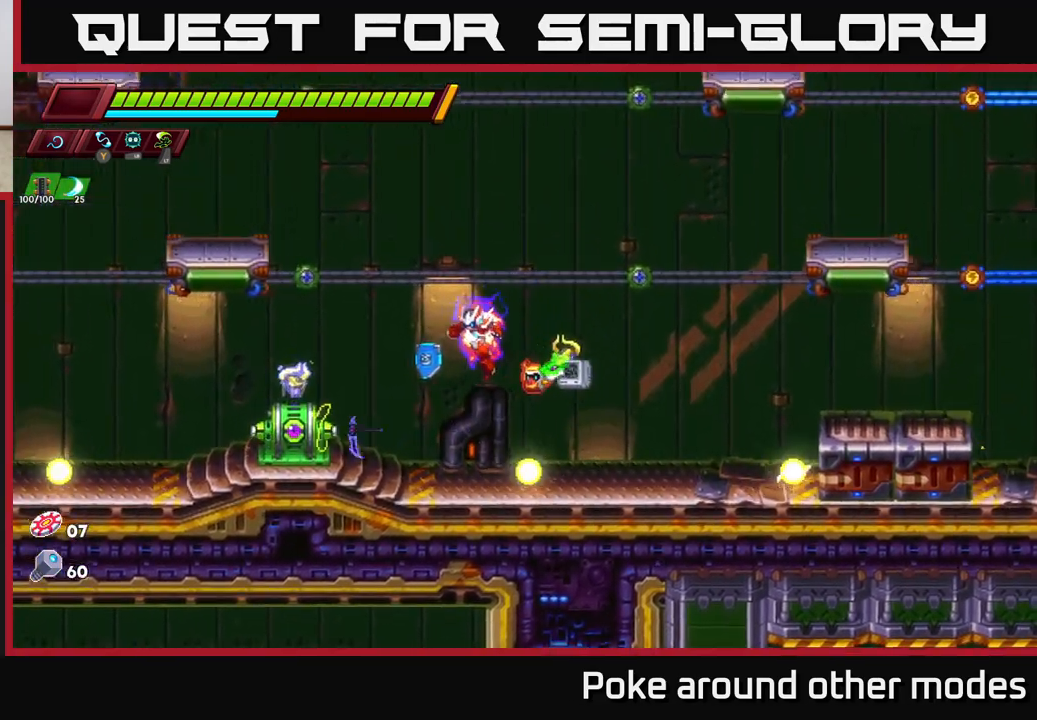
{"buttons": [], "left_stick": "right", "right_stick": "center", "events": [[50, "left_stick", "center"], [67, "X", "down"], [183, "X", "up"], [367, "X", "down"], [467, "left_stick", "right"], [483, "X", "up"]]}
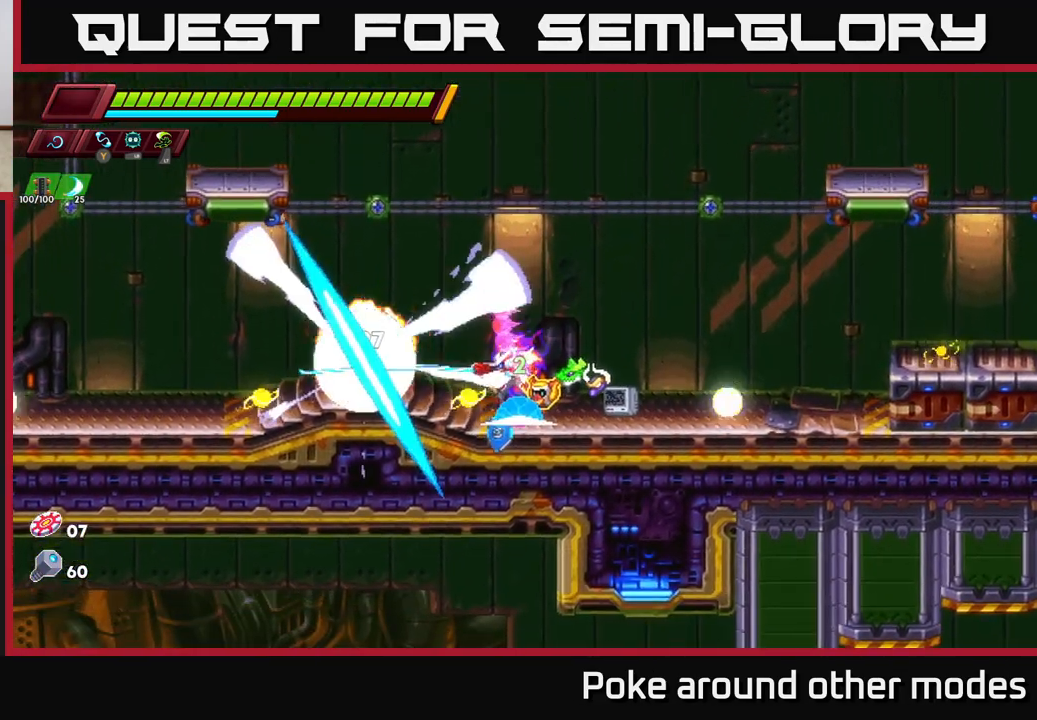
{"buttons": [], "left_stick": "left", "right_stick": "center", "events": [[100, "A", "down"], [200, "left_stick", "left"], [217, "A", "up"]]}
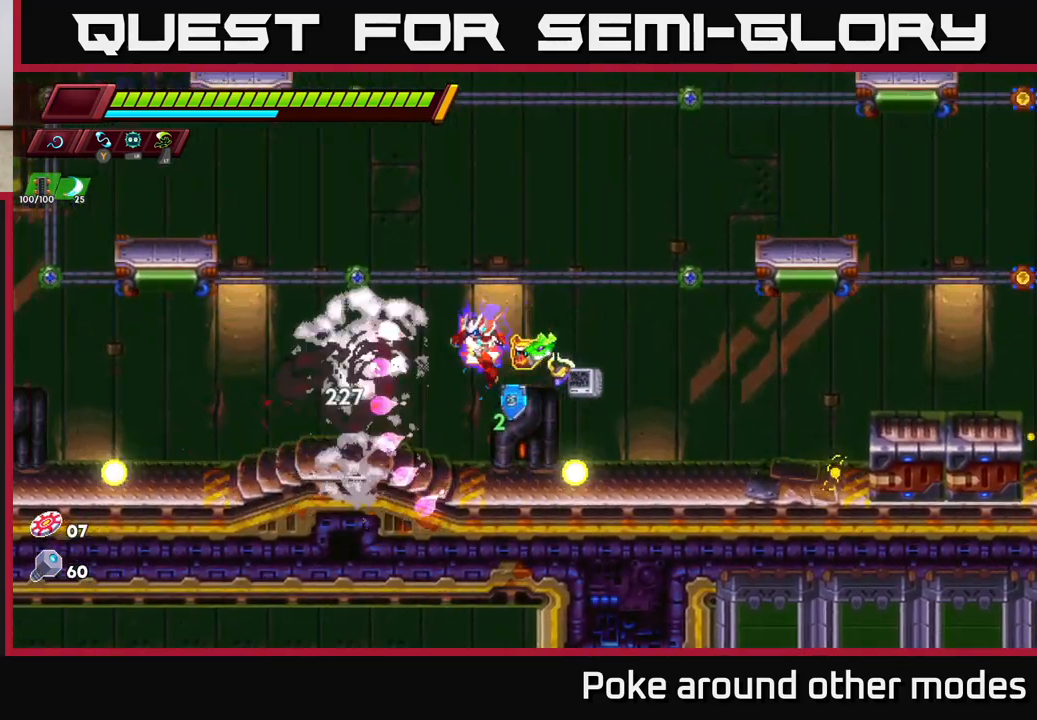
{"buttons": ["R2"], "left_stick": "left", "right_stick": "center", "events": [[200, "R2", "down"]]}
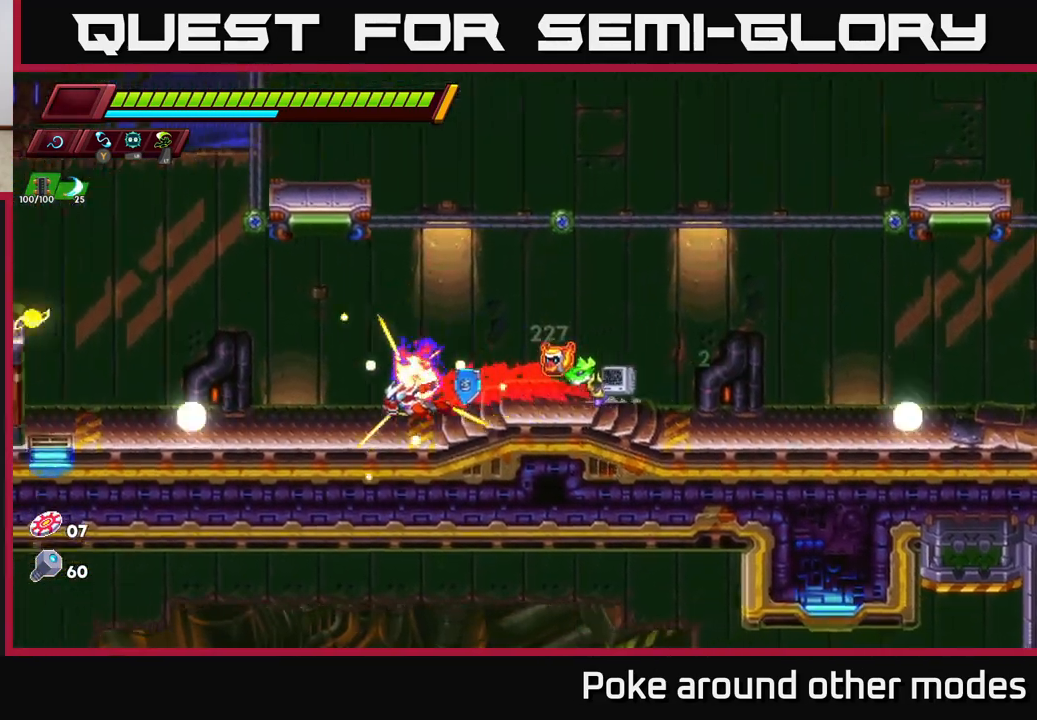
{"buttons": ["A", "R2"], "left_stick": "left", "right_stick": "center", "events": [[67, "A", "down"], [183, "left_stick", "right"], [233, "A", "up"], [450, "A", "down"], [483, "left_stick", "left"]]}
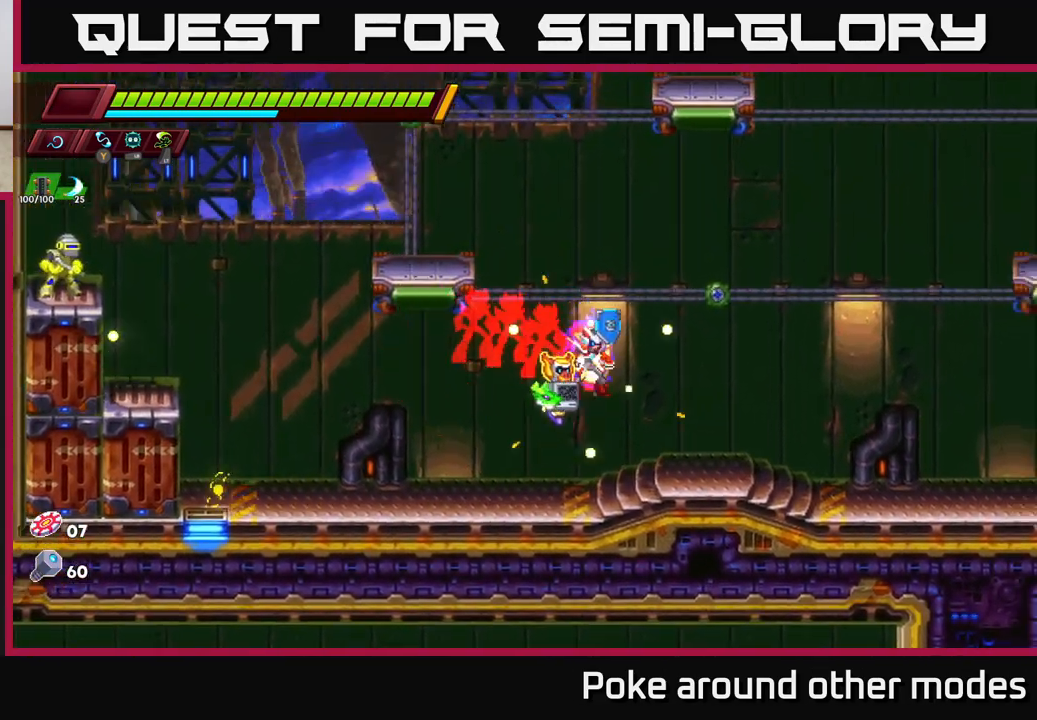
{"buttons": ["X"], "left_stick": "left", "right_stick": "center", "events": [[183, "R2", "up"], [333, "A", "up"], [467, "X", "down"]]}
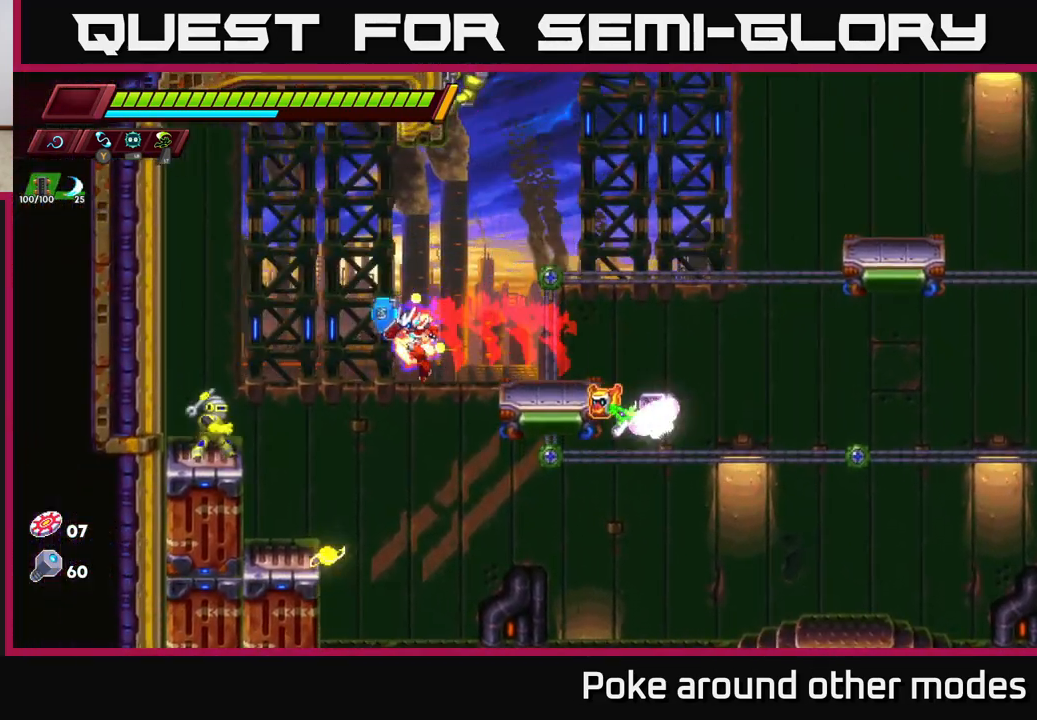
{"buttons": ["A"], "left_stick": "center", "right_stick": "center", "events": [[33, "left_stick", "center"], [100, "X", "up"], [417, "A", "down"]]}
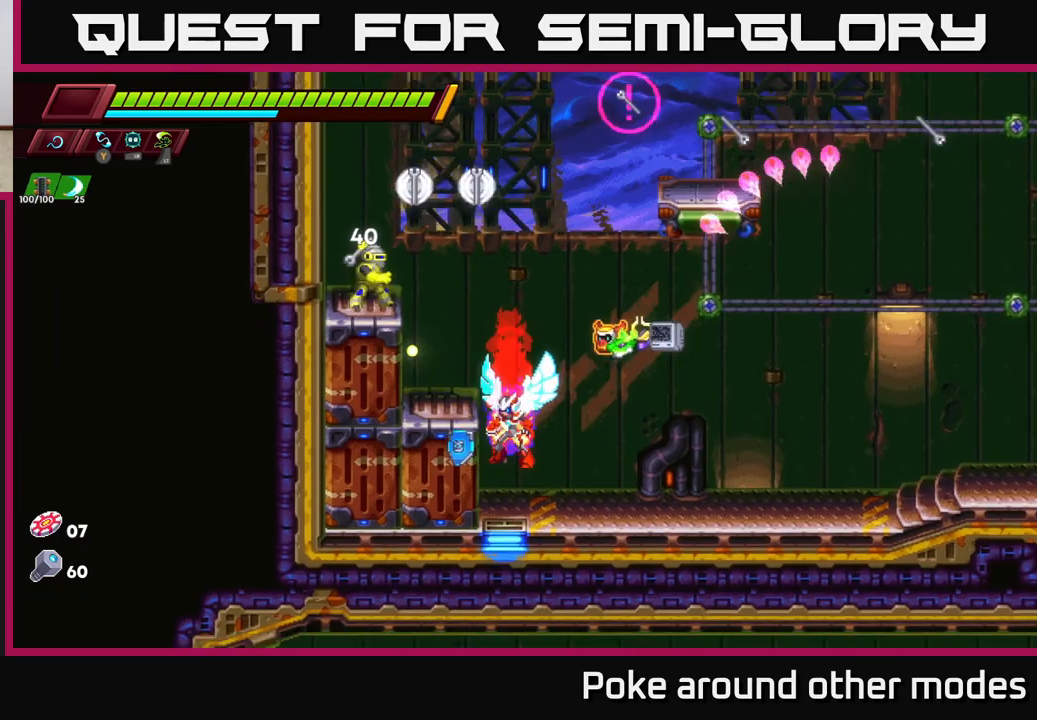
{"buttons": [], "left_stick": "right", "right_stick": "center", "events": [[100, "X", "down"], [133, "A", "up"], [200, "X", "up"], [350, "left_stick", "right"]]}
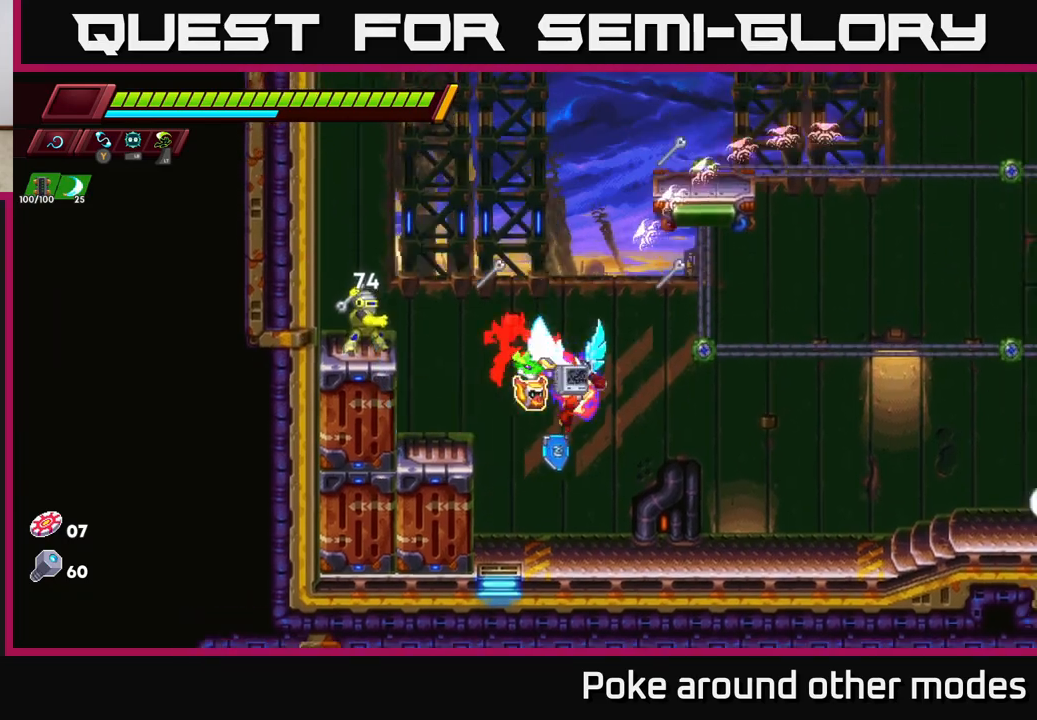
{"buttons": [], "left_stick": "left", "right_stick": "center", "events": [[283, "A", "down"], [300, "left_stick", "left"], [500, "A", "up"]]}
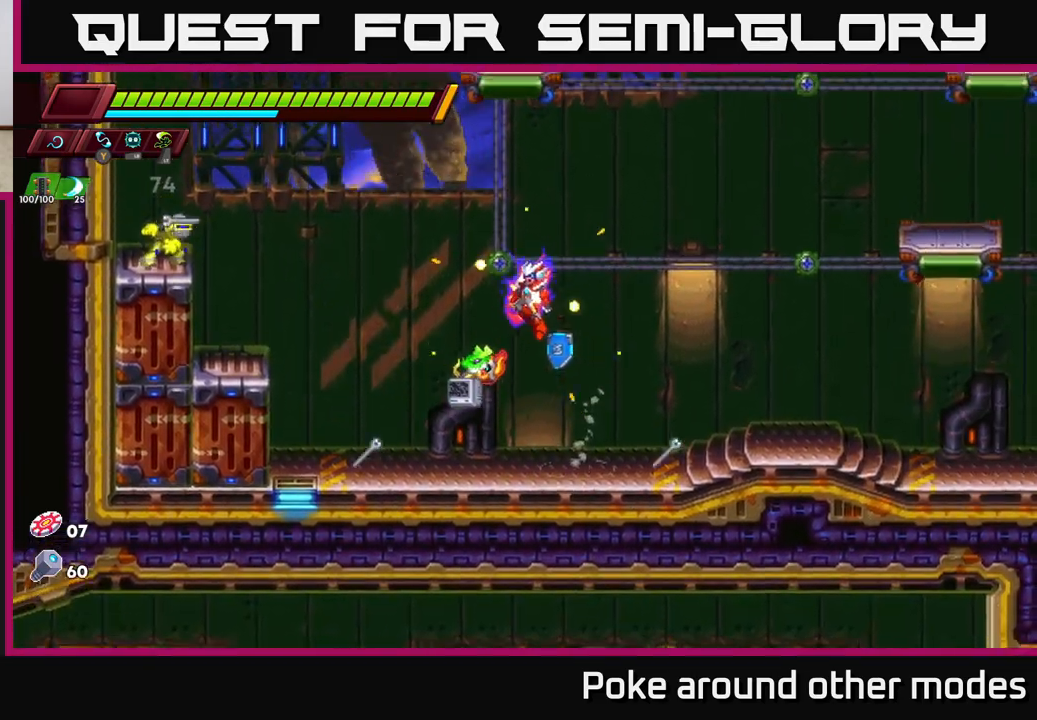
{"buttons": [], "left_stick": "center", "right_stick": "center", "events": [[117, "X", "down"], [250, "X", "up"], [250, "left_stick", "center"]]}
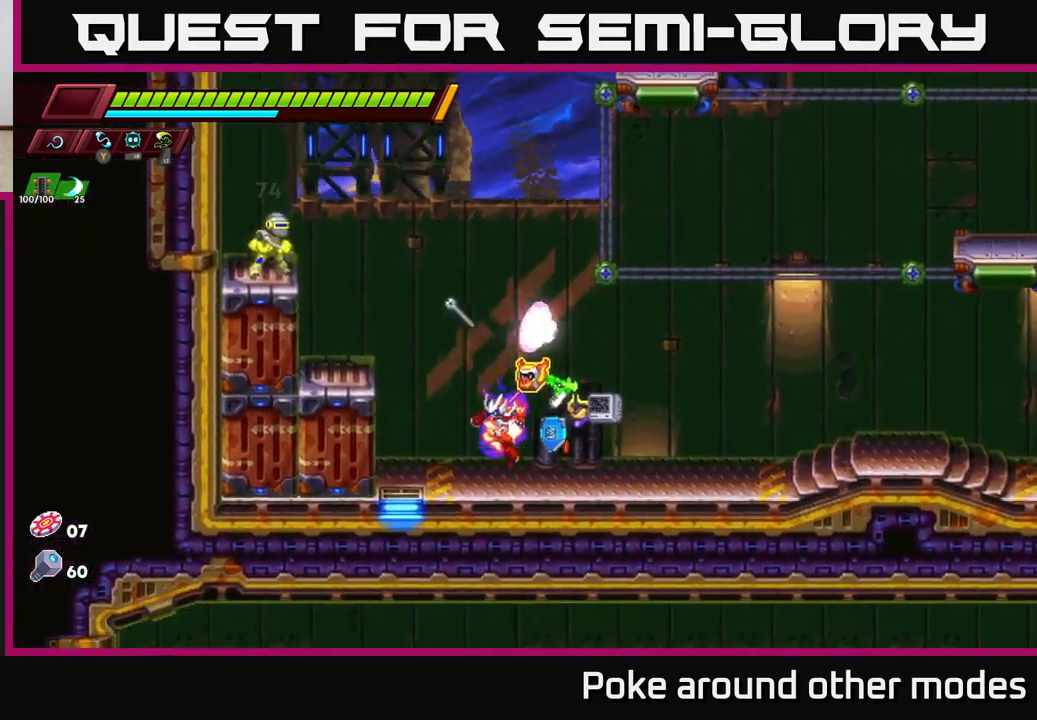
{"buttons": [], "left_stick": "center", "right_stick": "center", "events": [[67, "left_stick", "left"], [183, "A", "down"], [183, "left_stick", "up-left"], [283, "X", "down"], [417, "X", "up"], [483, "A", "up"], [500, "left_stick", "center"]]}
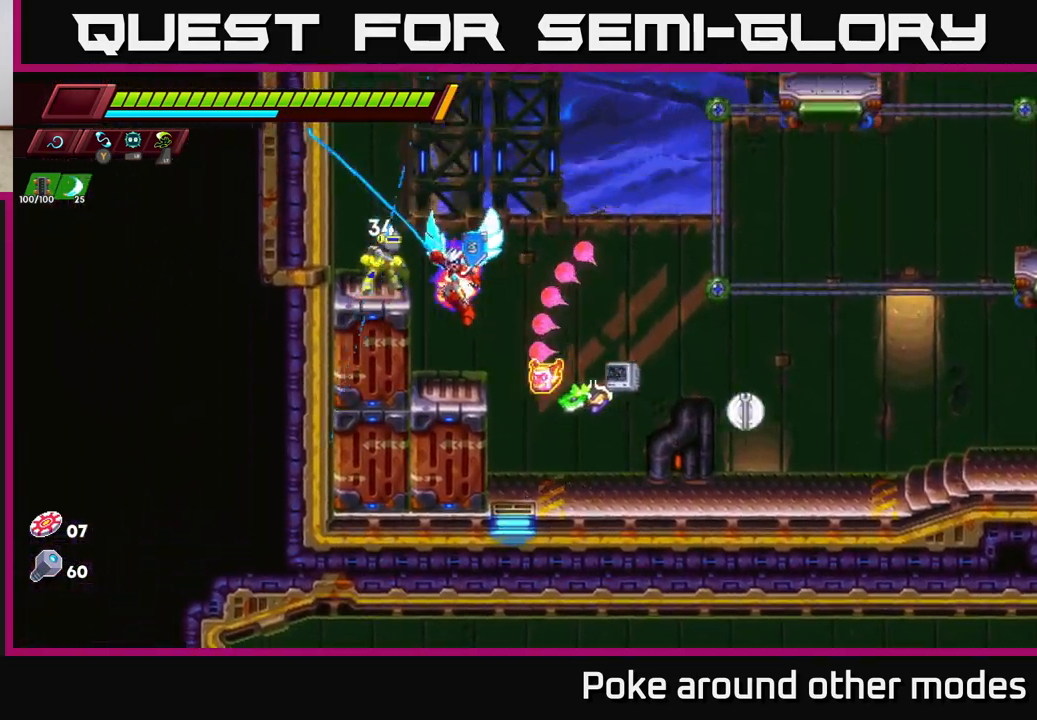
{"buttons": ["A"], "left_stick": "center", "right_stick": "center", "events": [[133, "X", "down"], [233, "X", "up"], [467, "A", "down"]]}
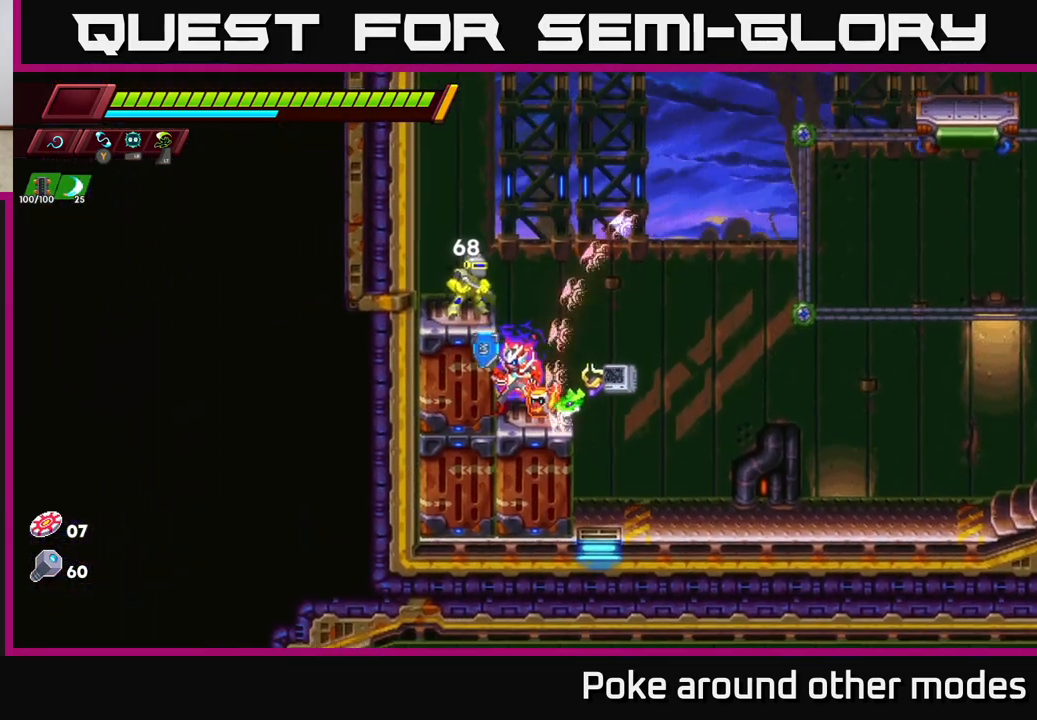
{"buttons": [], "left_stick": "left", "right_stick": "center", "events": [[33, "X", "down"], [133, "X", "up"], [300, "A", "up"], [417, "left_stick", "left"]]}
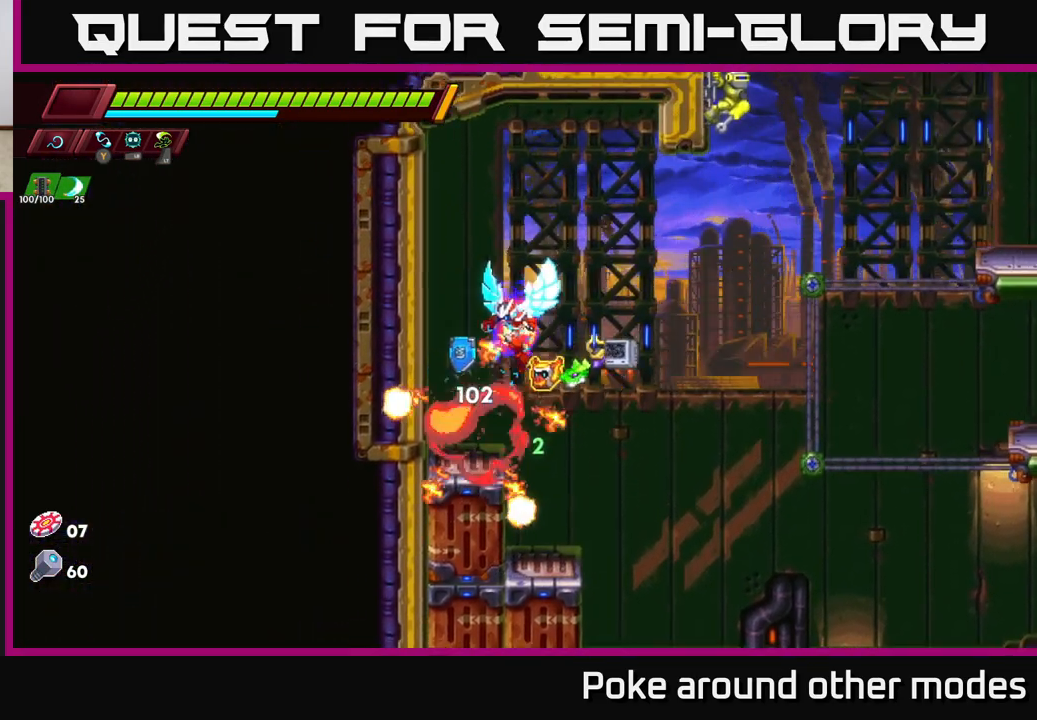
{"buttons": ["A", "R2"], "left_stick": "right", "right_stick": "center", "events": [[117, "left_stick", "center"], [233, "left_stick", "right"], [333, "R2", "down"], [367, "A", "down"]]}
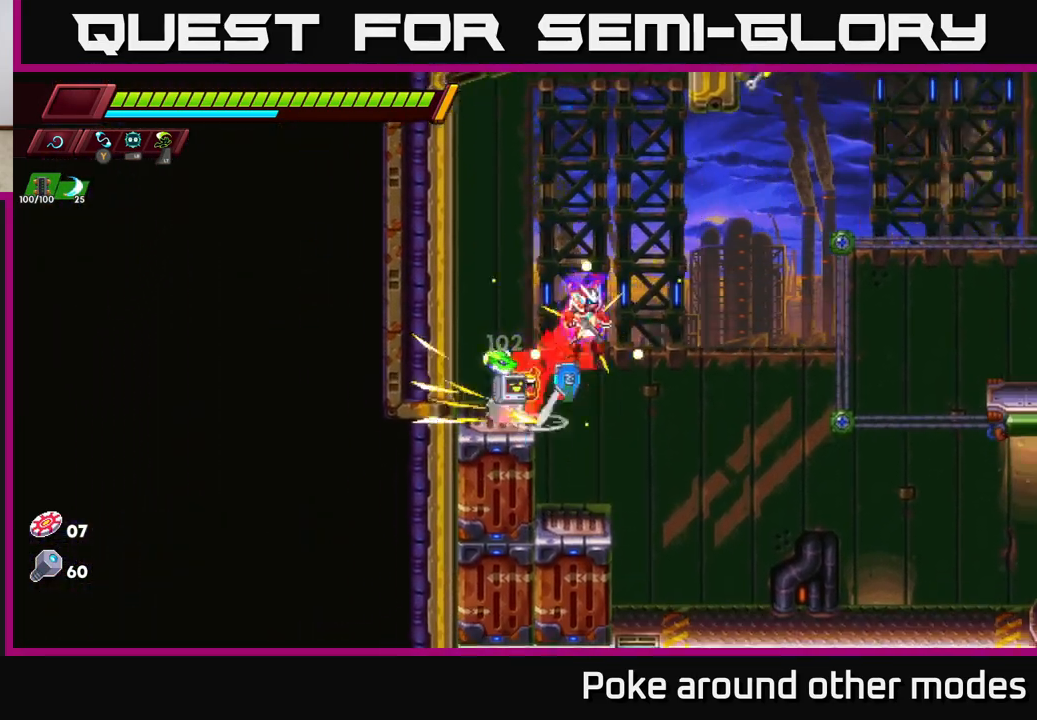
{"buttons": [], "left_stick": "center", "right_stick": "center", "events": [[250, "A", "up"], [283, "R2", "up"], [417, "left_stick", "center"]]}
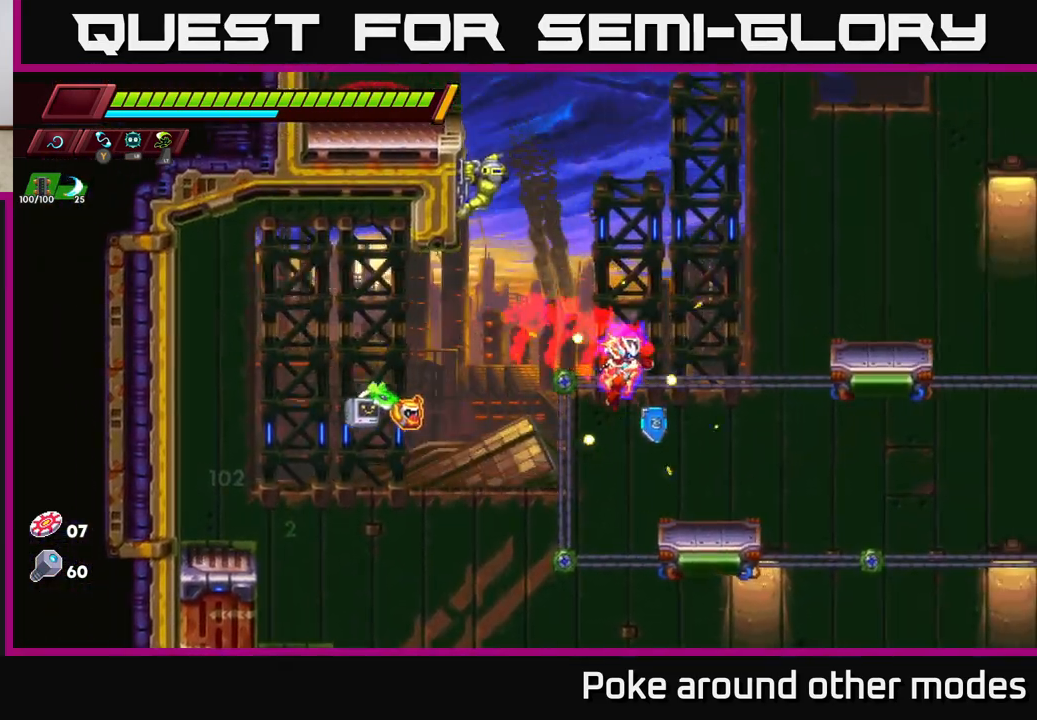
{"buttons": ["A"], "left_stick": "right", "right_stick": "center", "events": [[283, "A", "down"], [417, "left_stick", "right"]]}
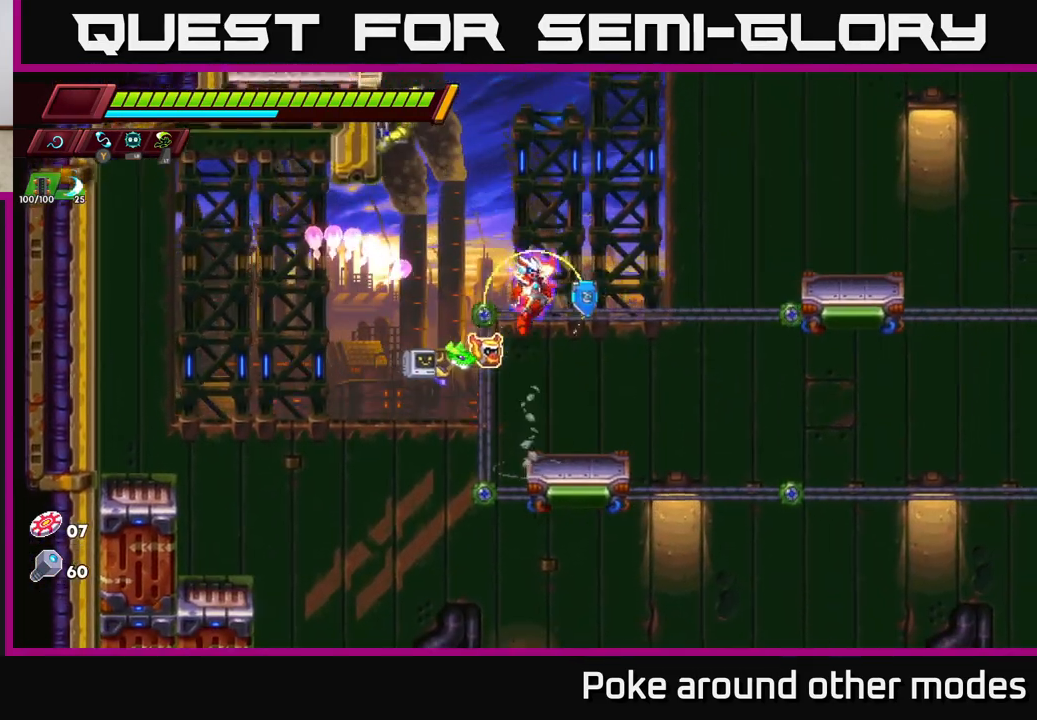
{"buttons": [], "left_stick": "right", "right_stick": "center", "events": [[117, "A", "up"], [117, "left_stick", "left"], [283, "X", "down"], [300, "A", "down"], [367, "X", "up"], [400, "left_stick", "up"], [417, "A", "up"], [467, "left_stick", "right"]]}
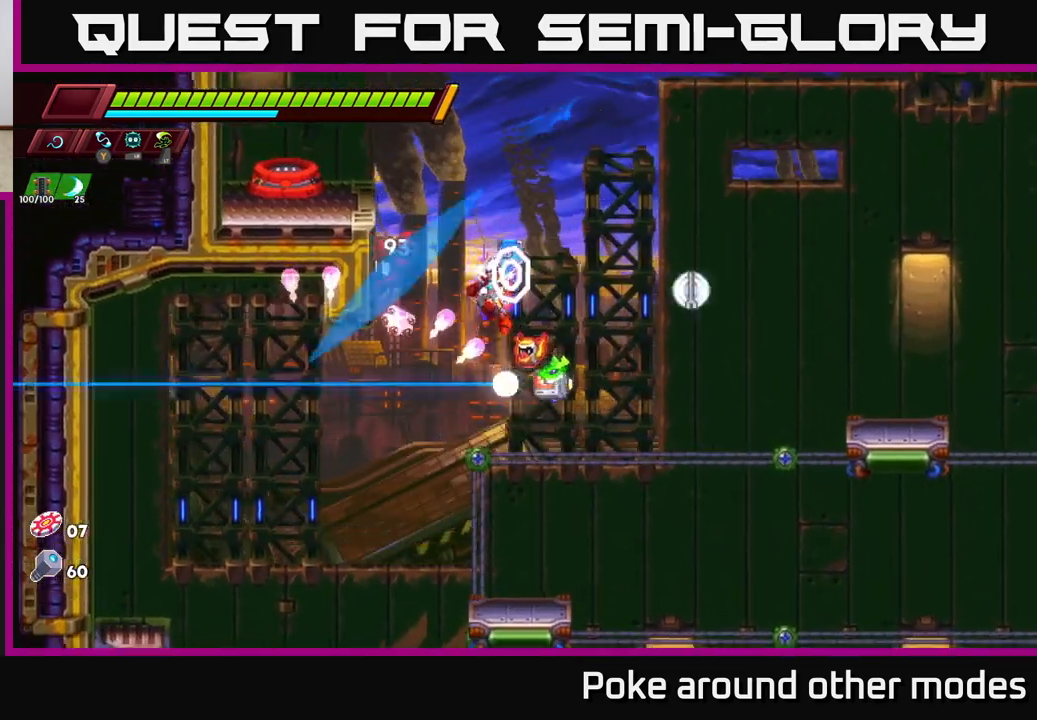
{"buttons": [], "left_stick": "center", "right_stick": "center", "events": [[200, "left_stick", "left"], [283, "X", "down"], [317, "left_stick", "up-left"], [383, "X", "up"], [483, "left_stick", "center"]]}
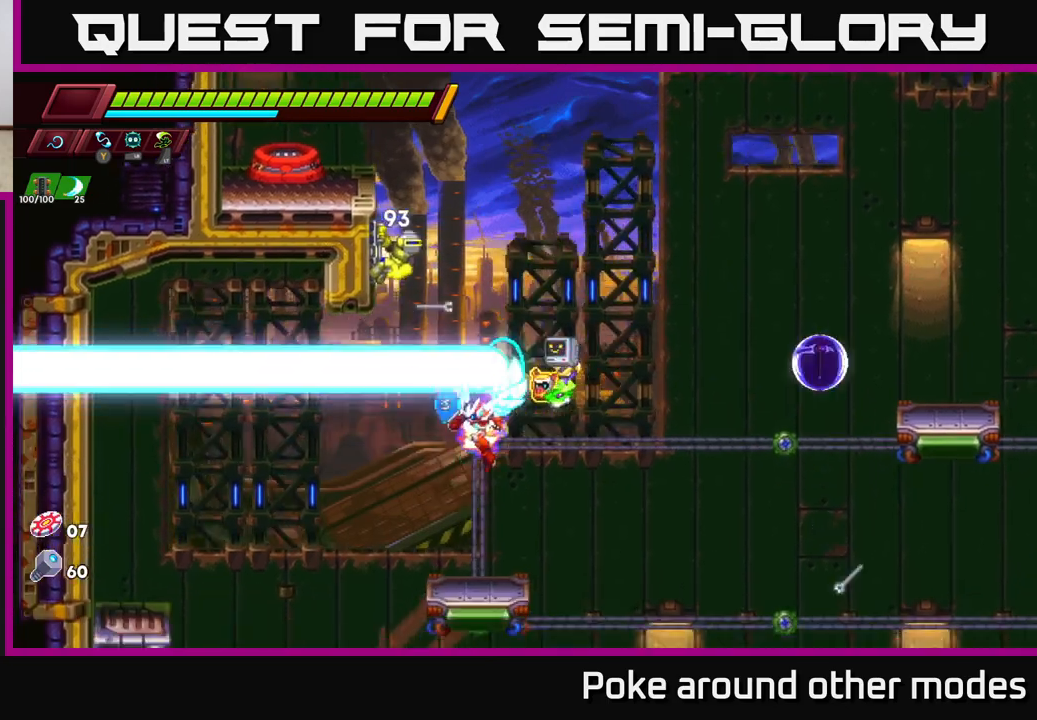
{"buttons": ["A"], "left_stick": "up-left", "right_stick": "center", "events": [[133, "left_stick", "right"], [217, "A", "down"], [367, "left_stick", "up-left"], [400, "X", "down"], [500, "X", "up"]]}
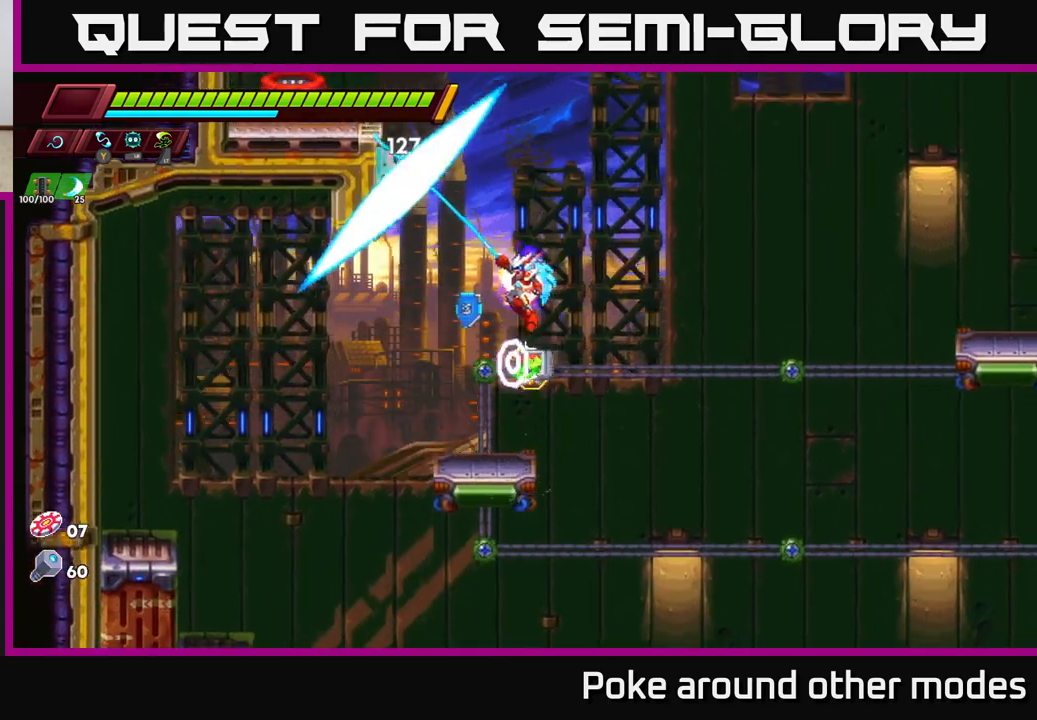
{"buttons": [], "left_stick": "center", "right_stick": "center", "events": [[50, "left_stick", "center"], [100, "A", "up"], [250, "X", "down"], [267, "left_stick", "up"], [333, "X", "up"], [417, "left_stick", "center"]]}
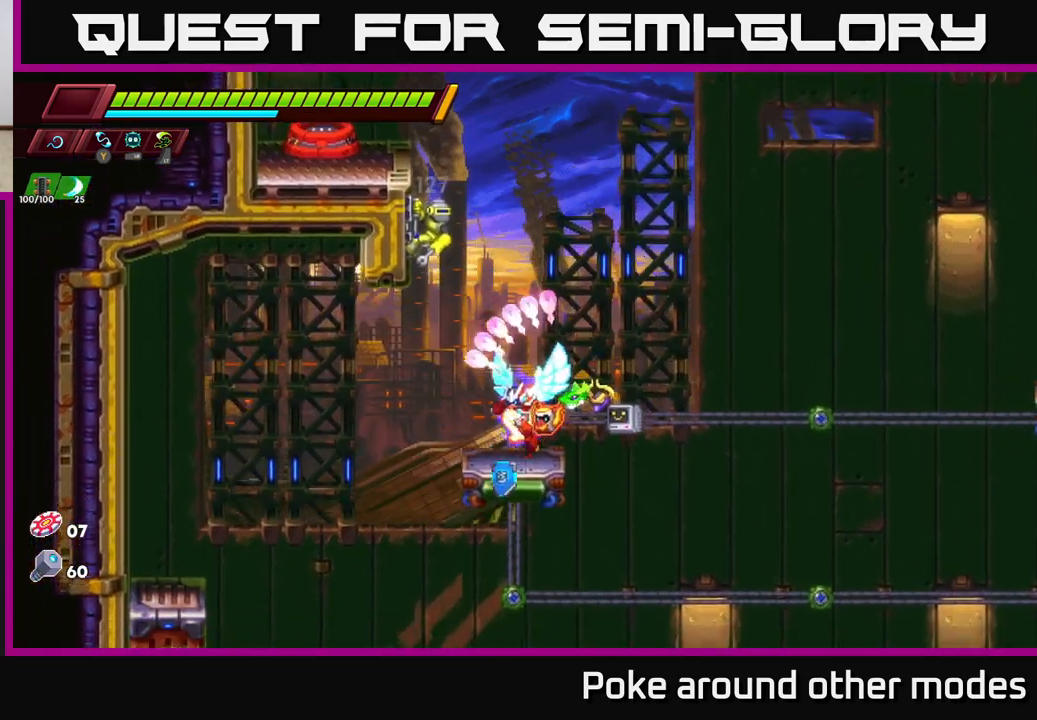
{"buttons": [], "left_stick": "left", "right_stick": "center", "events": [[67, "left_stick", "up"], [83, "A", "down"], [133, "X", "down"], [233, "X", "up"], [283, "A", "up"], [300, "left_stick", "right"], [450, "left_stick", "left"]]}
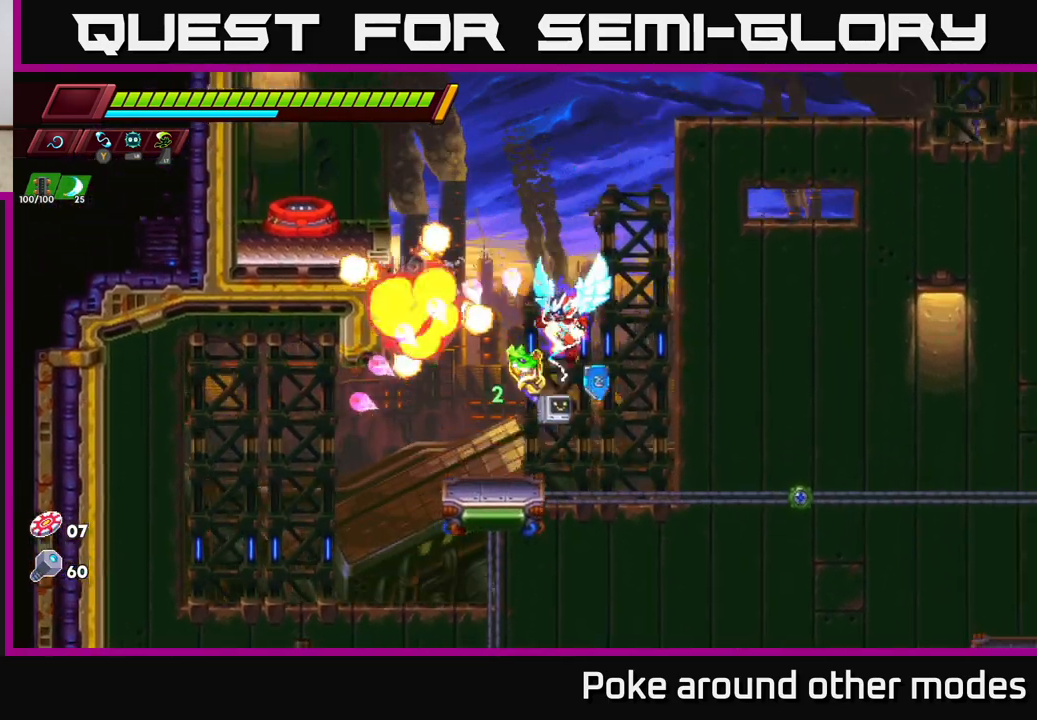
{"buttons": ["R2"], "left_stick": "center", "right_stick": "center", "events": [[83, "left_stick", "center"], [250, "left_stick", "left"], [317, "A", "down"], [317, "R2", "down"], [350, "left_stick", "center"], [500, "A", "up"]]}
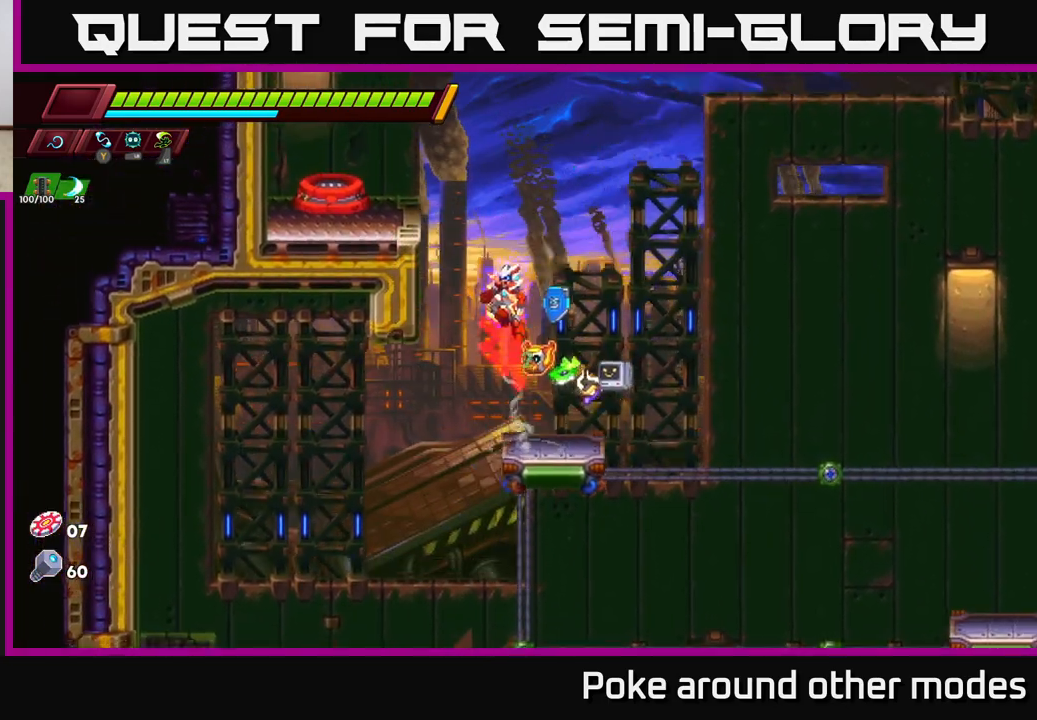
{"buttons": [], "left_stick": "center", "right_stick": "center", "events": [[17, "R2", "up"], [50, "A", "down"], [50, "left_stick", "left"], [200, "A", "up"], [417, "left_stick", "center"]]}